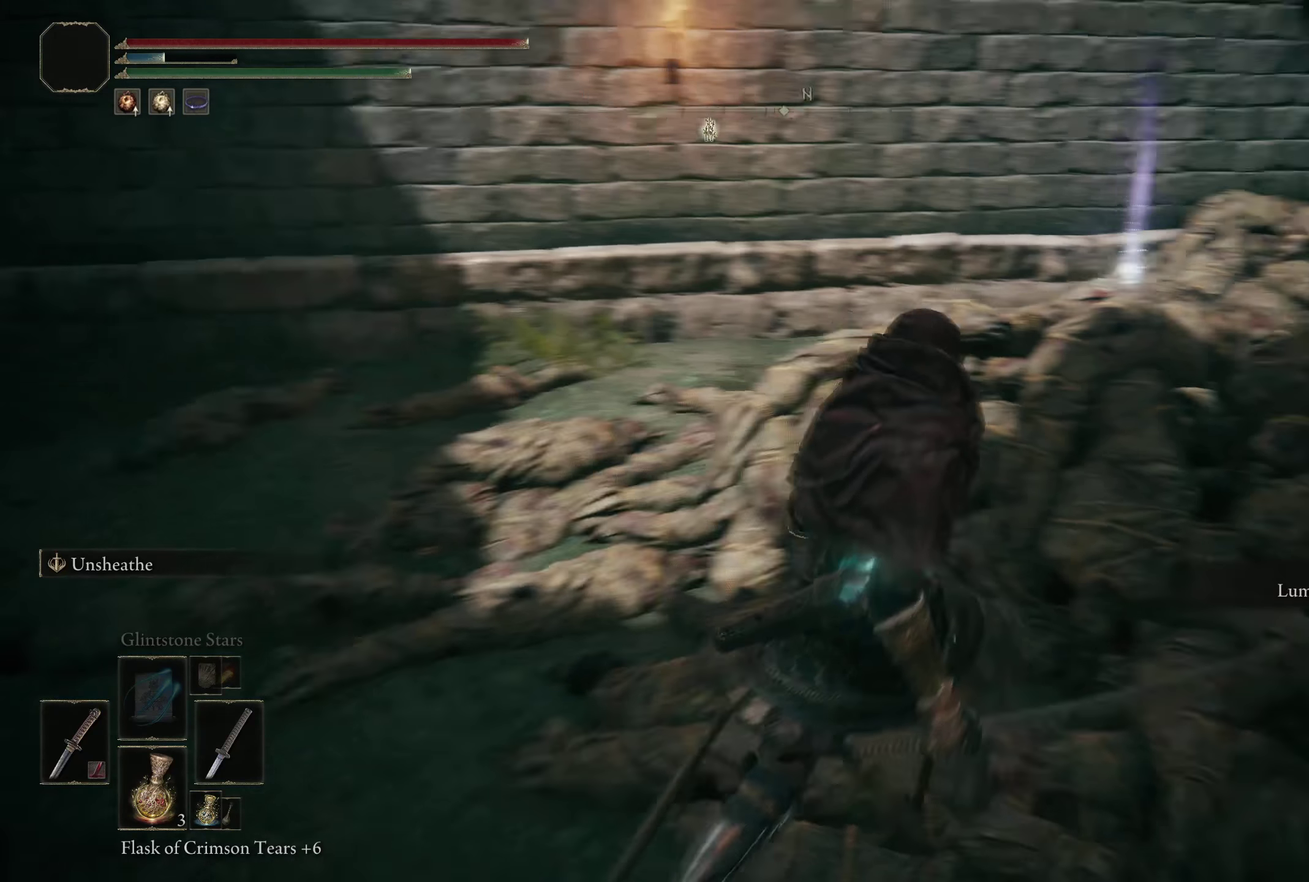
Gameplay with a controller (Xbox layout); each line is a JSON object with the inputs held at the frame after it (dt_ms = milliseconds from this image to that frame). "events" lists button and stick changes between this image and that frame as [ms after this image, input, new state], when the widget could be followed in between. Not read: R2.
{"dt_ms": 516, "buttons": [], "left_stick": "up", "right_stick": "center", "events": [[50, "right_stick", "center"], [391, "left_stick", "up"]]}
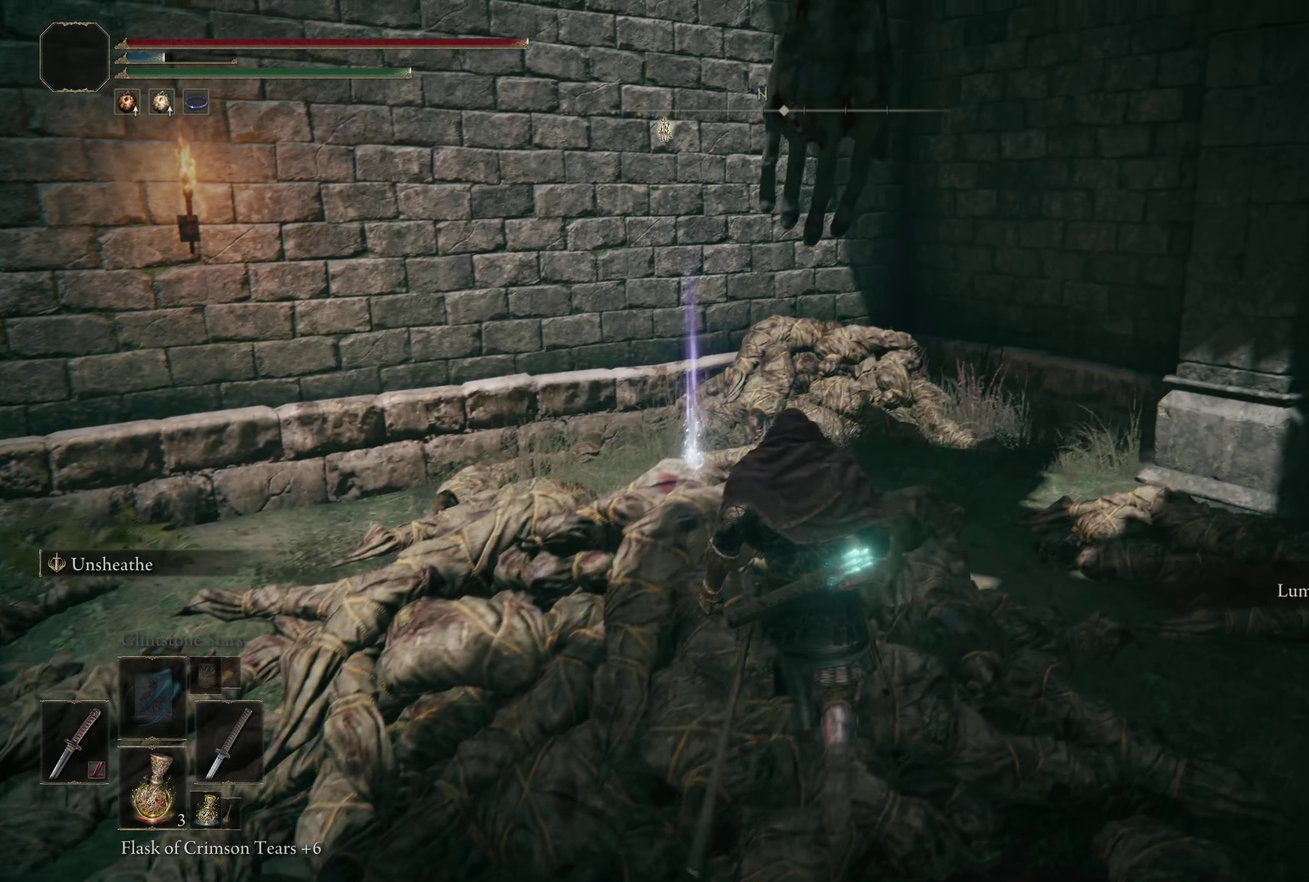
{"dt_ms": 384, "buttons": [], "left_stick": "center", "right_stick": "center", "events": [[109, "left_stick", "up-left"], [259, "left_stick", "center"]]}
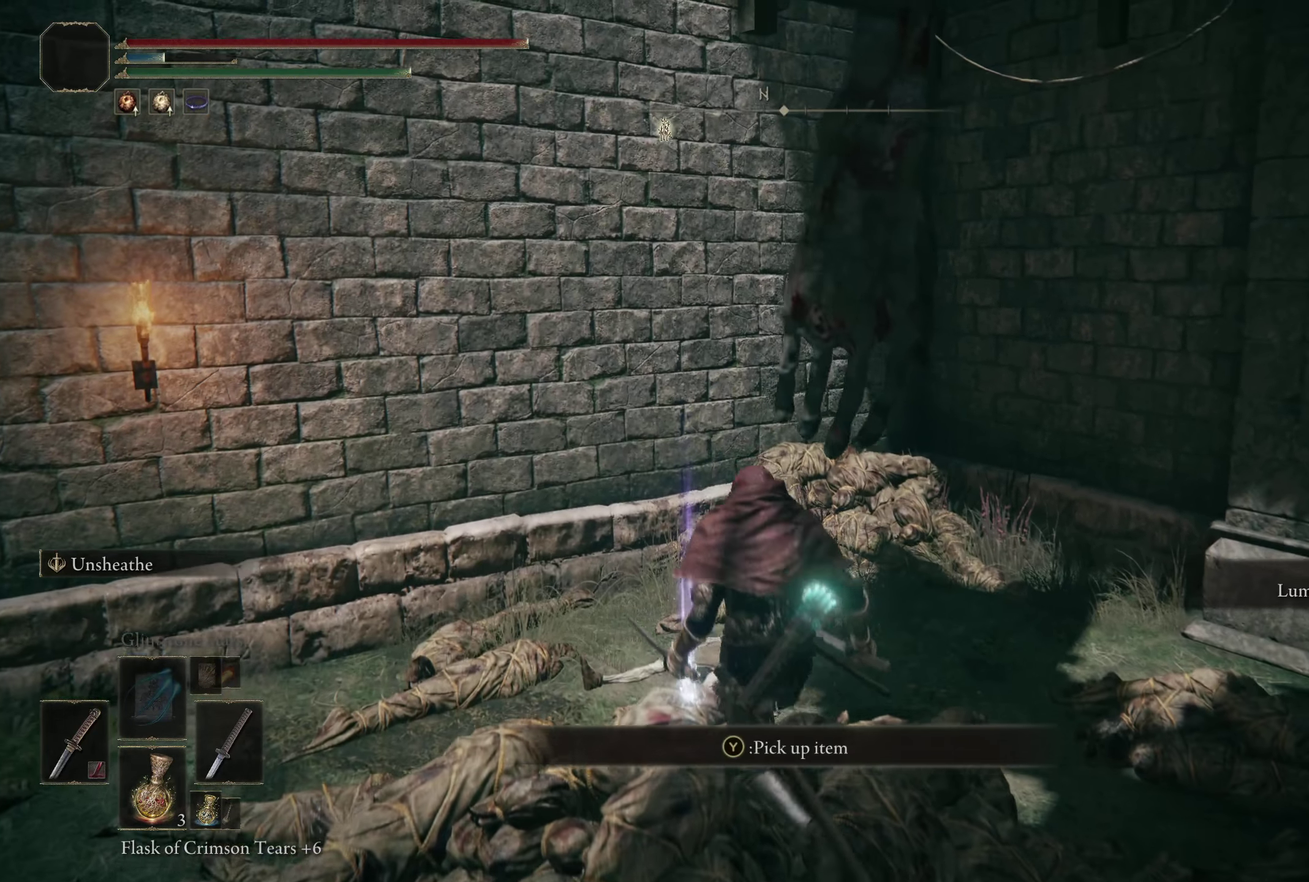
{"dt_ms": 200, "buttons": [], "left_stick": "center", "right_stick": "center", "events": []}
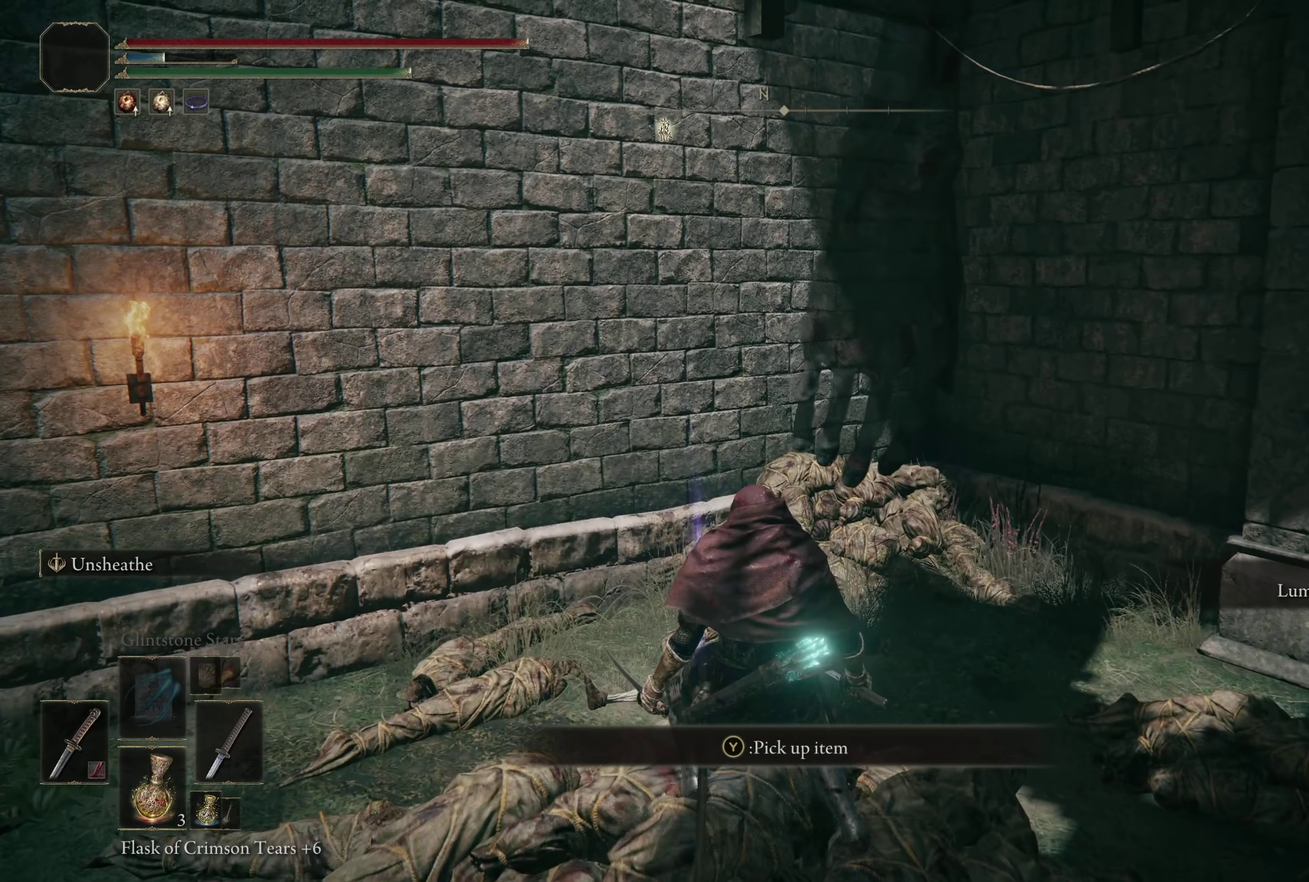
{"dt_ms": 300, "buttons": [], "left_stick": "center", "right_stick": "center", "events": [[116, "Y", "down"], [275, "Y", "up"]]}
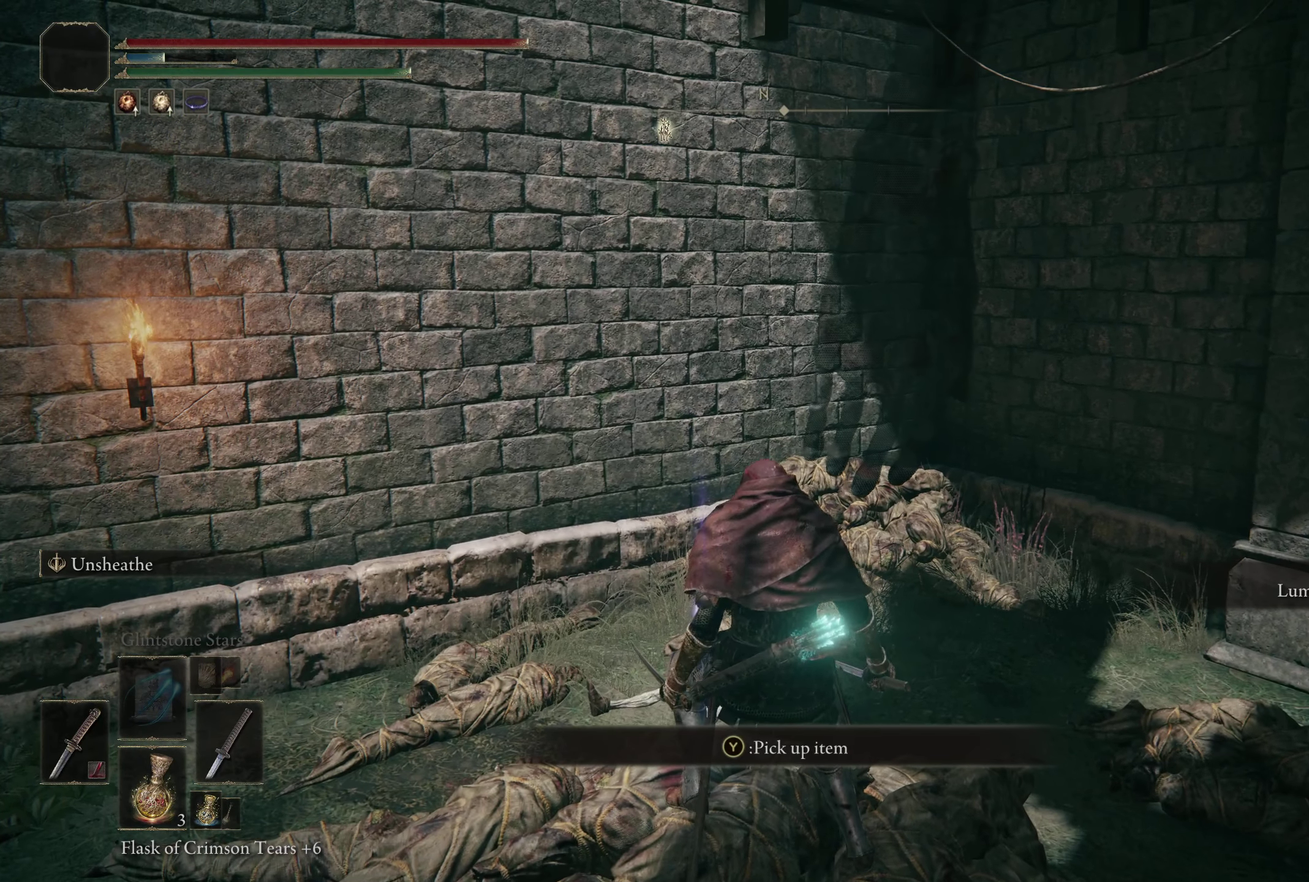
{"dt_ms": 200, "buttons": [], "left_stick": "center", "right_stick": "center", "events": []}
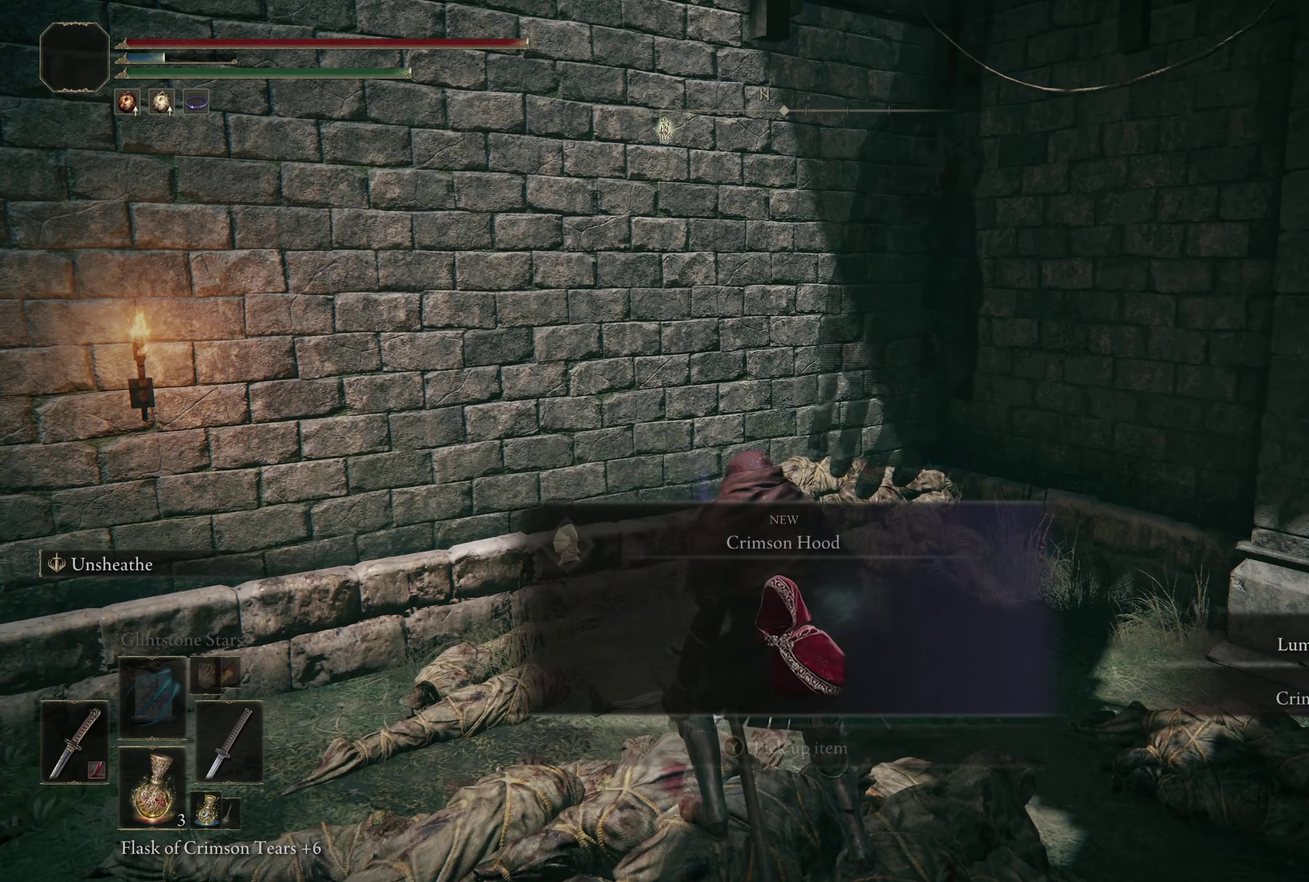
{"dt_ms": 416, "buttons": [], "left_stick": "center", "right_stick": "right", "events": [[308, "right_stick", "right"]]}
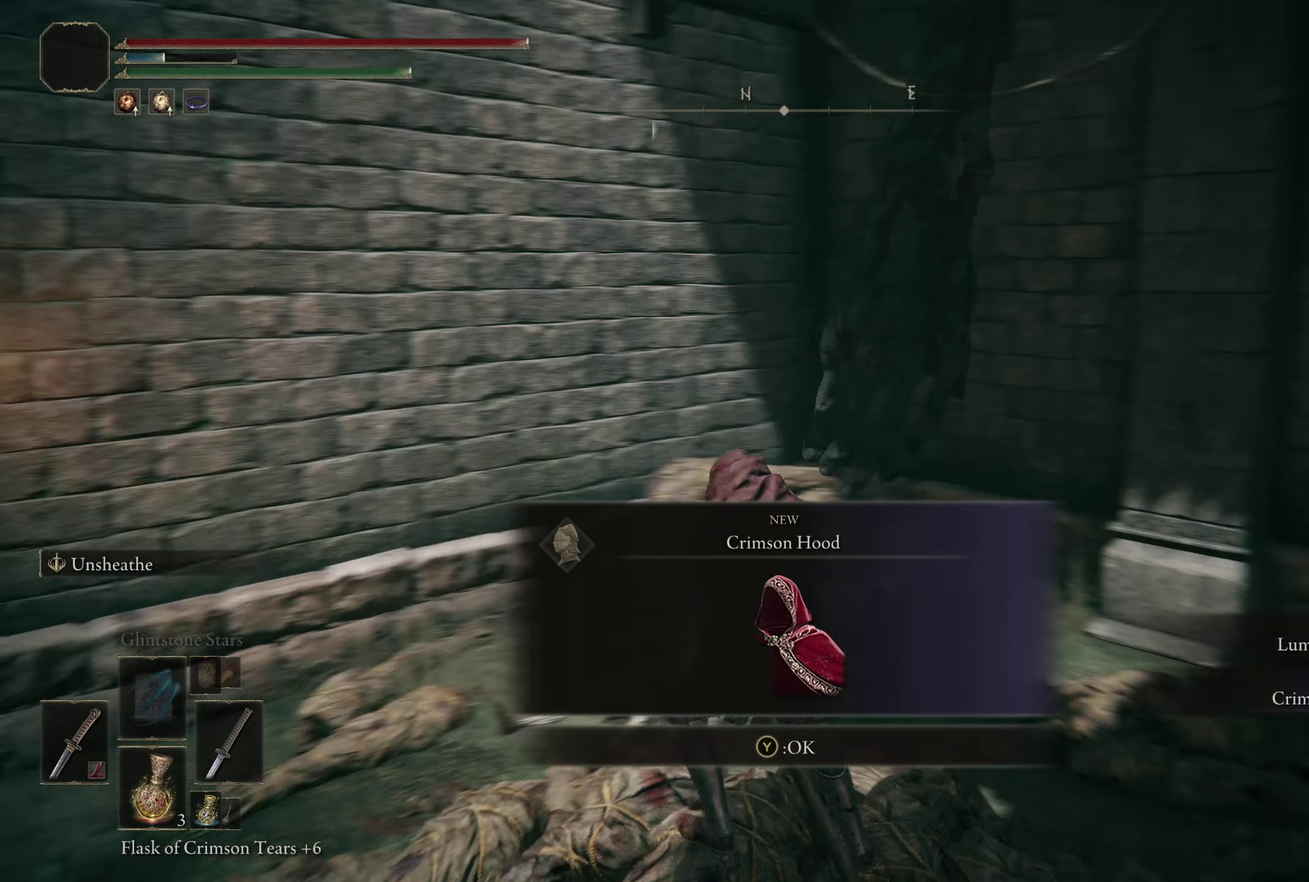
{"dt_ms": 284, "buttons": [], "left_stick": "center", "right_stick": "center", "events": [[125, "right_stick", "up-right"], [242, "right_stick", "center"]]}
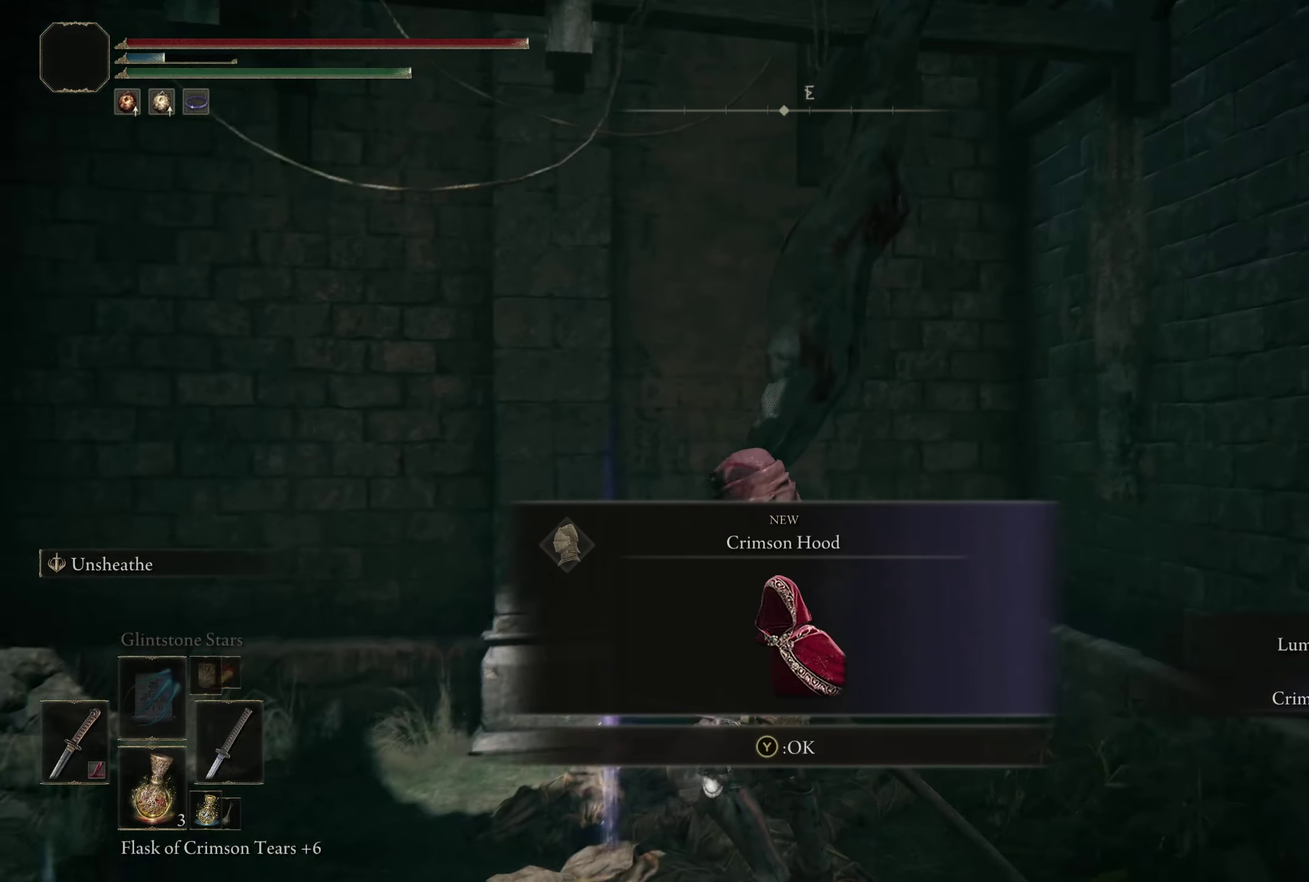
{"dt_ms": 799, "buttons": [], "left_stick": "center", "right_stick": "center", "events": [[541, "Y", "down"], [716, "Y", "up"]]}
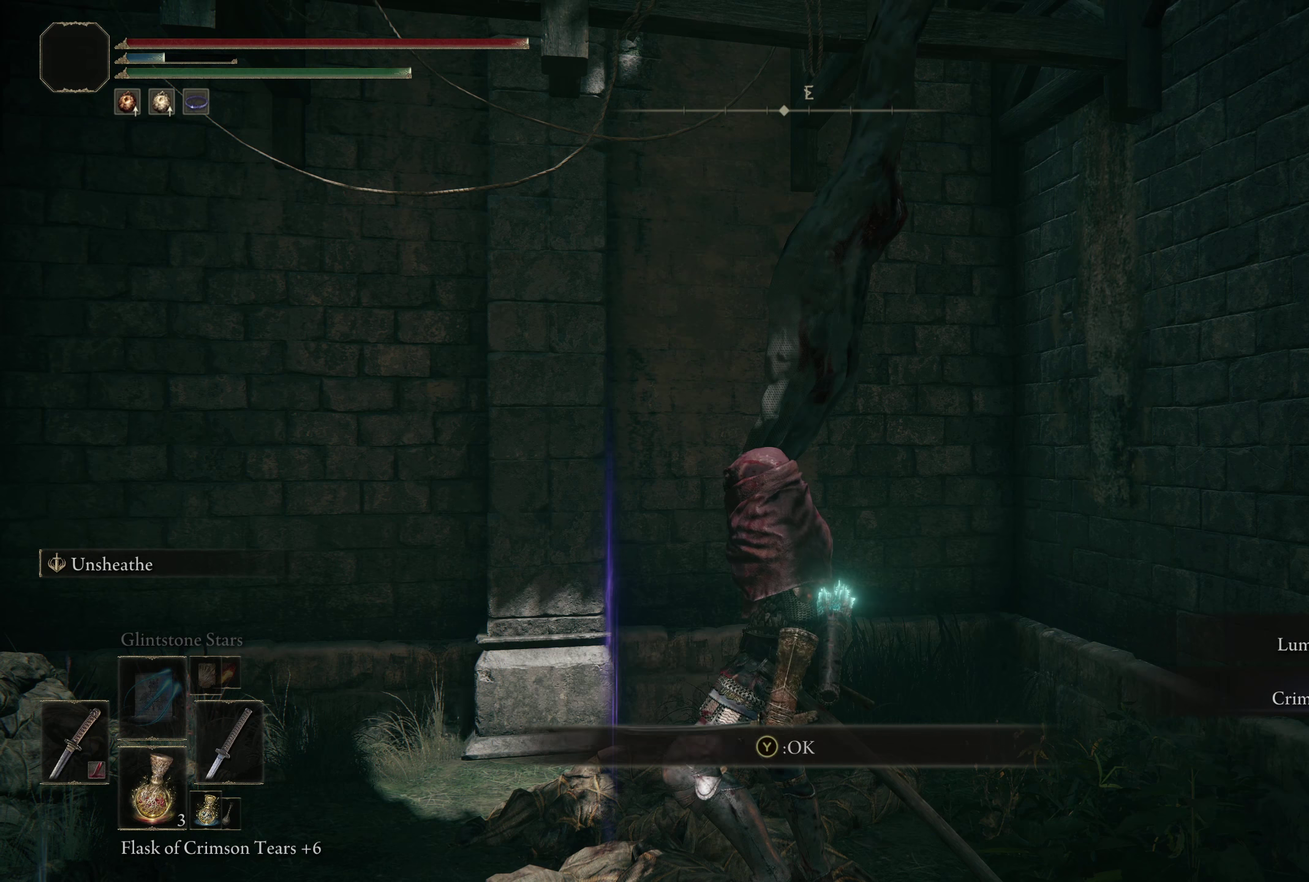
{"dt_ms": 500, "buttons": [], "left_stick": "center", "right_stick": "center", "events": [[258, "left_stick", "left"], [308, "left_stick", "down-left"], [325, "right_stick", "up-right"], [400, "left_stick", "center"], [442, "right_stick", "center"]]}
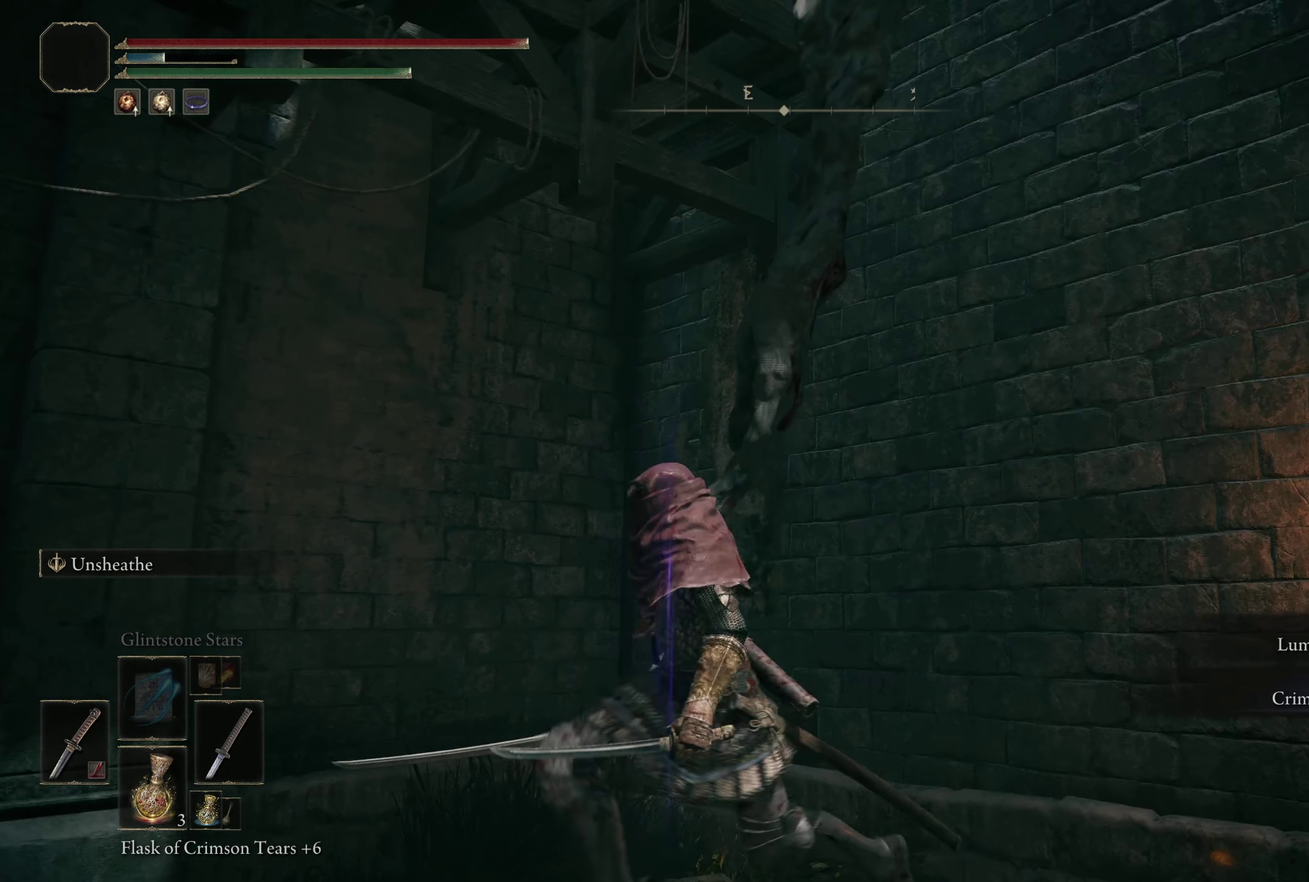
{"dt_ms": 300, "buttons": [], "left_stick": "center", "right_stick": "up-right", "events": [[175, "right_stick", "up-right"]]}
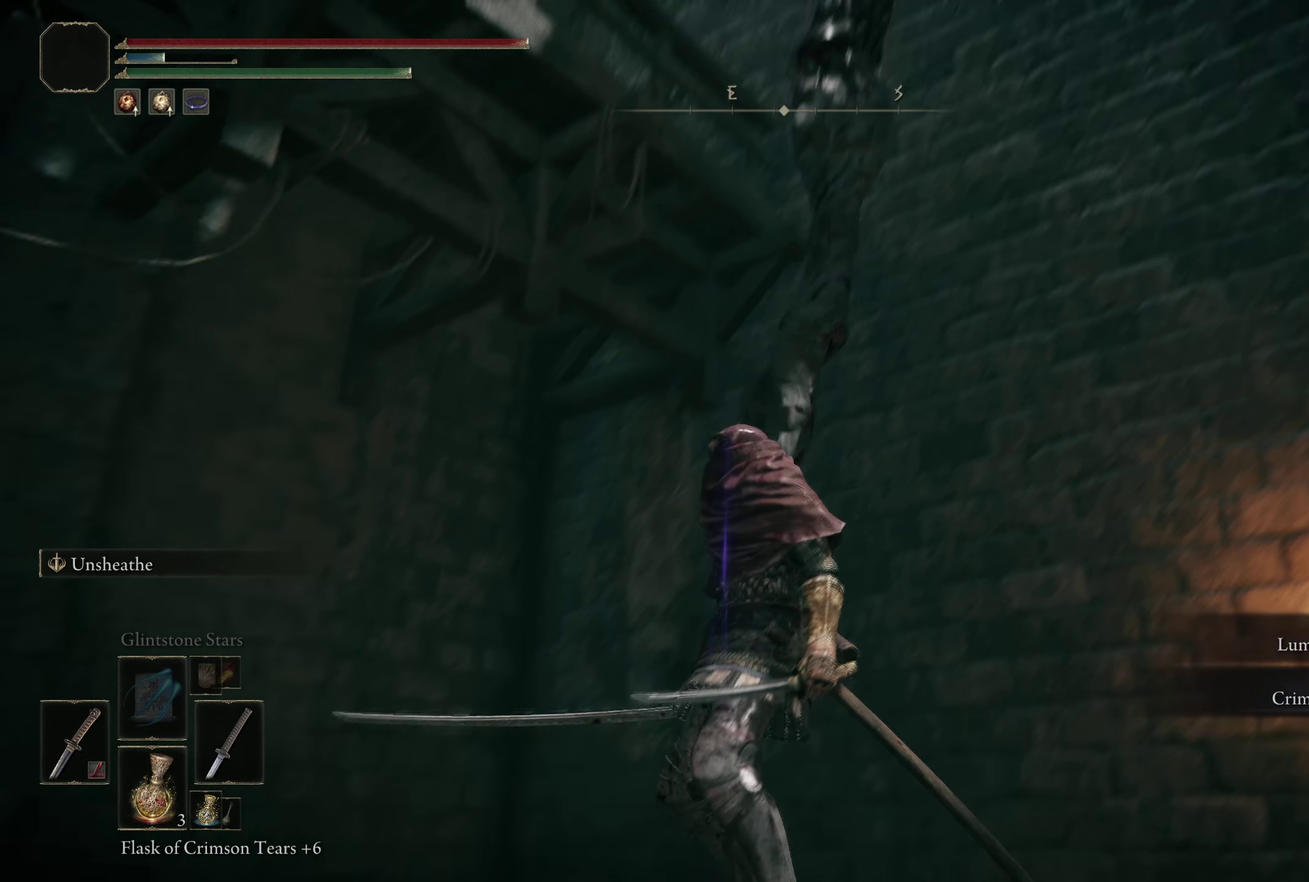
{"dt_ms": 400, "buttons": [], "left_stick": "center", "right_stick": "up", "events": [[42, "right_stick", "center"], [383, "right_stick", "up"]]}
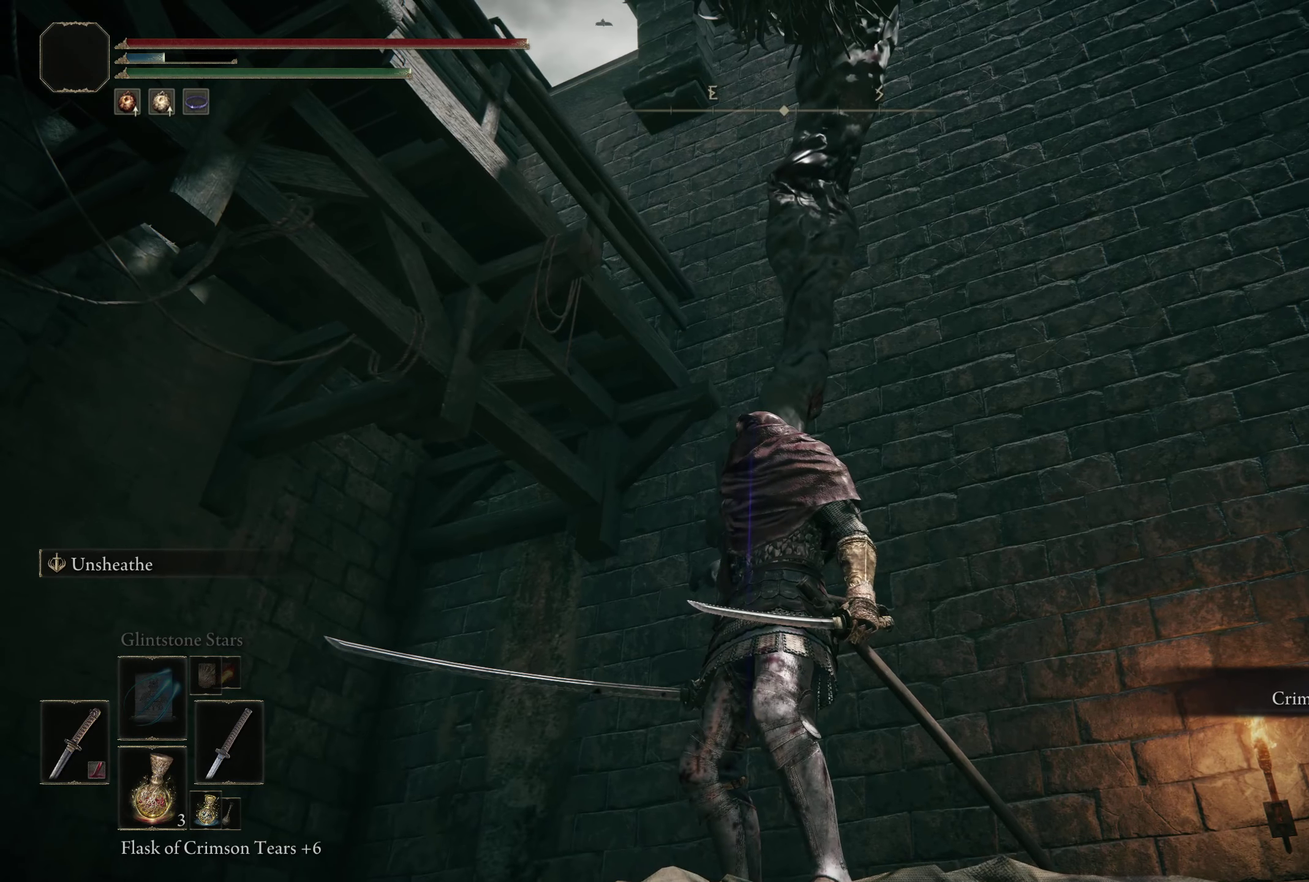
{"dt_ms": 200, "buttons": [], "left_stick": "down", "right_stick": "up", "events": [[42, "right_stick", "up-right"], [183, "right_stick", "up"], [192, "left_stick", "down"]]}
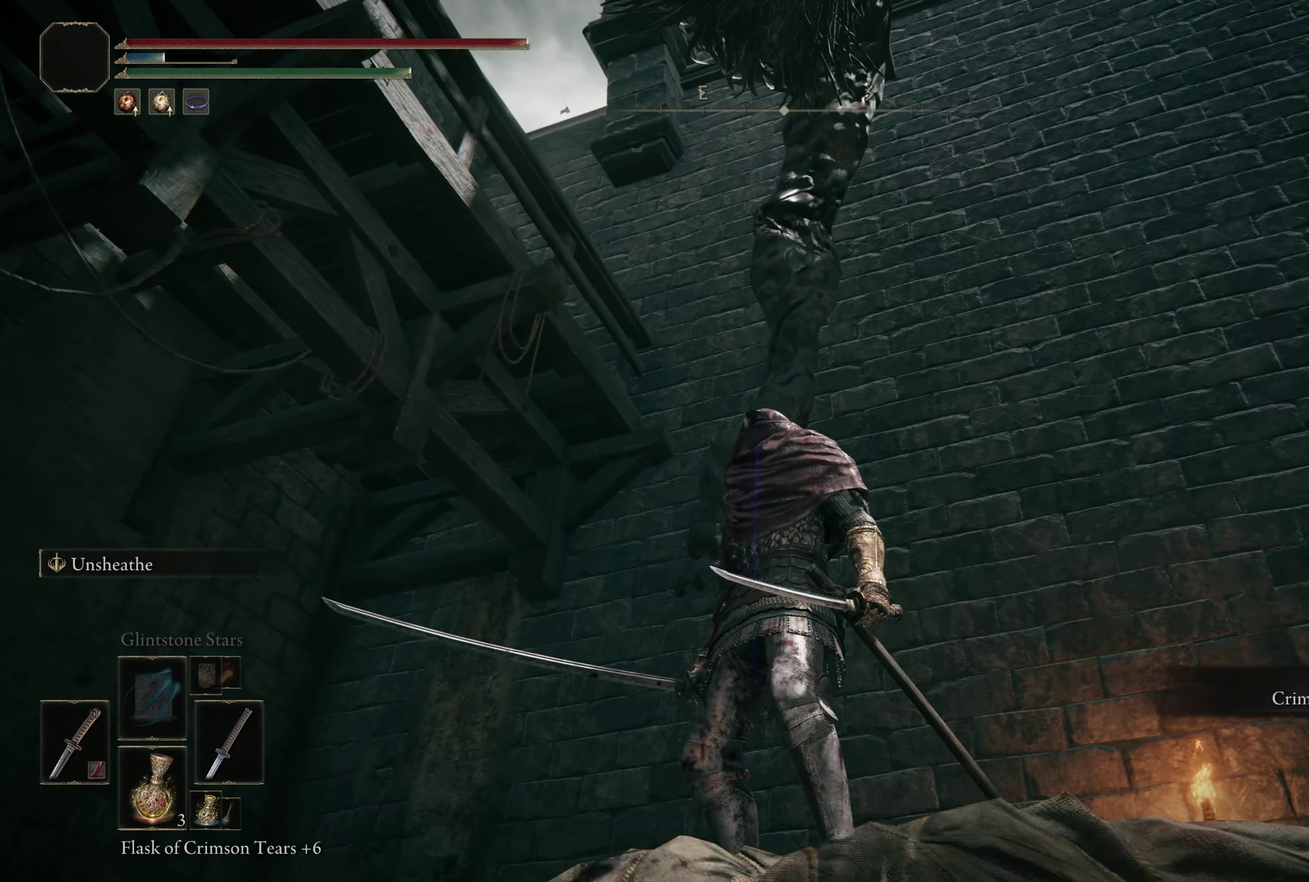
{"dt_ms": 600, "buttons": [], "left_stick": "right", "right_stick": "up-left", "events": [[42, "right_stick", "center"], [125, "left_stick", "down-right"], [167, "right_stick", "up"], [283, "left_stick", "right"], [283, "right_stick", "up-left"]]}
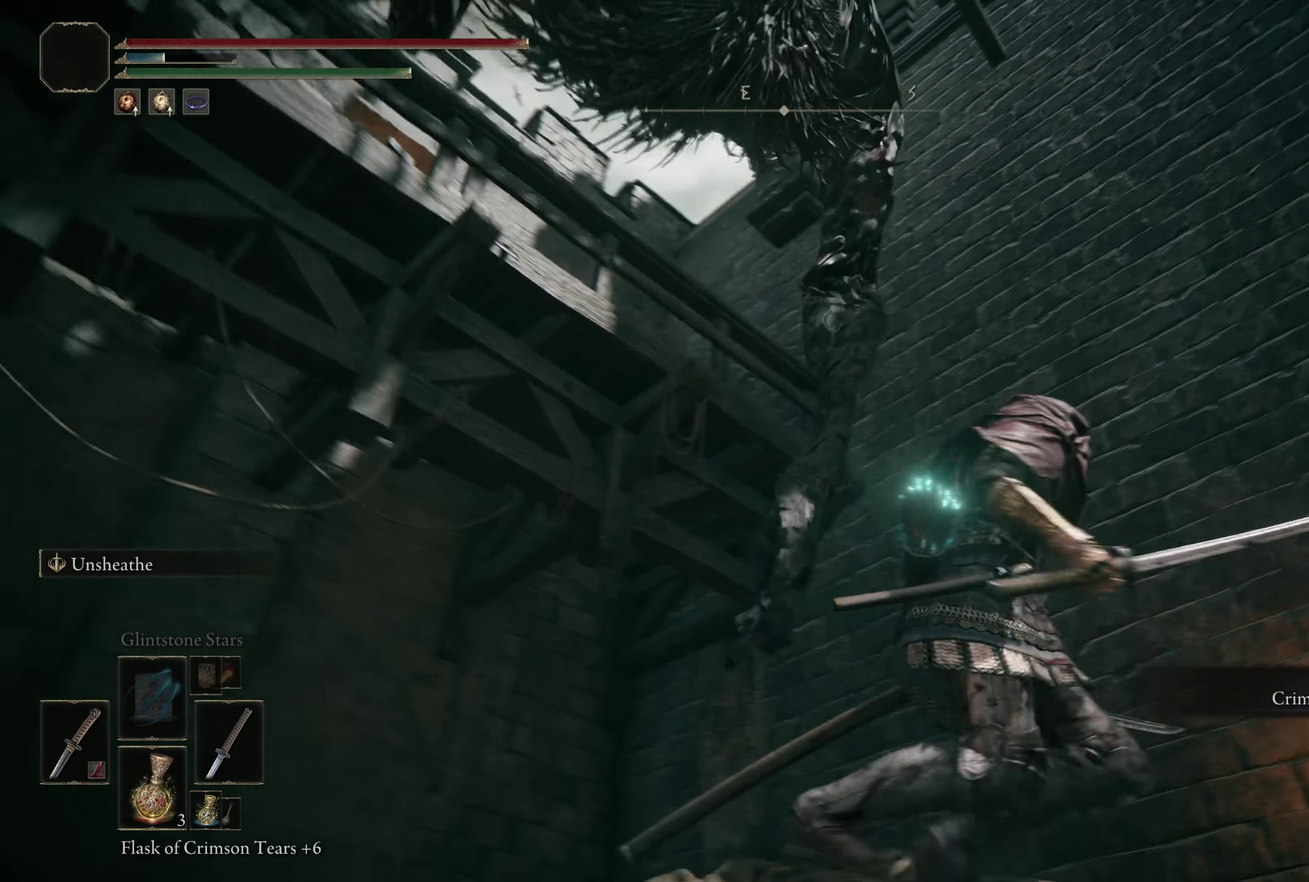
{"dt_ms": 200, "buttons": [], "left_stick": "down-right", "right_stick": "up-left", "events": [[67, "left_stick", "down-right"]]}
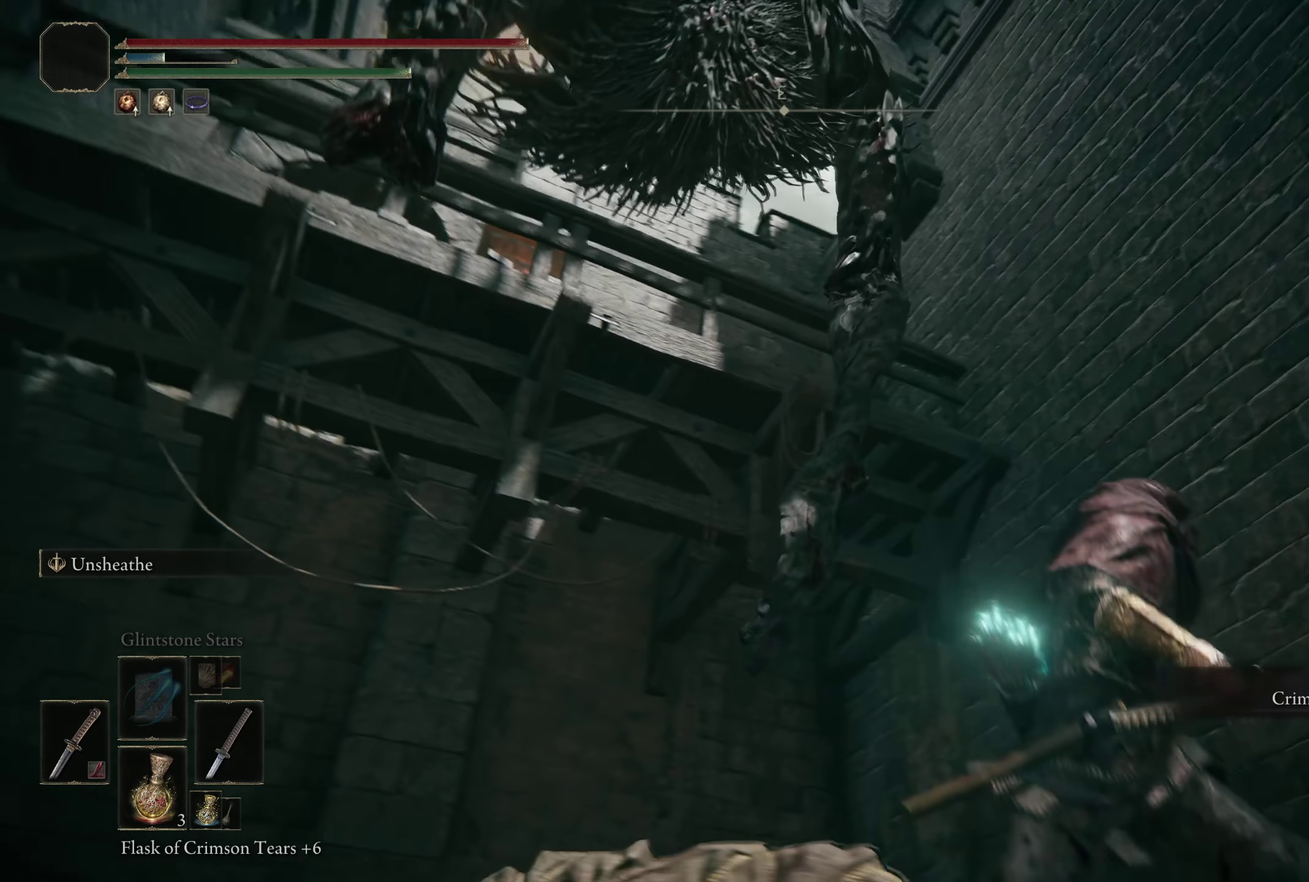
{"dt_ms": 200, "buttons": [], "left_stick": "down", "right_stick": "center", "events": [[17, "left_stick", "down"], [183, "right_stick", "center"]]}
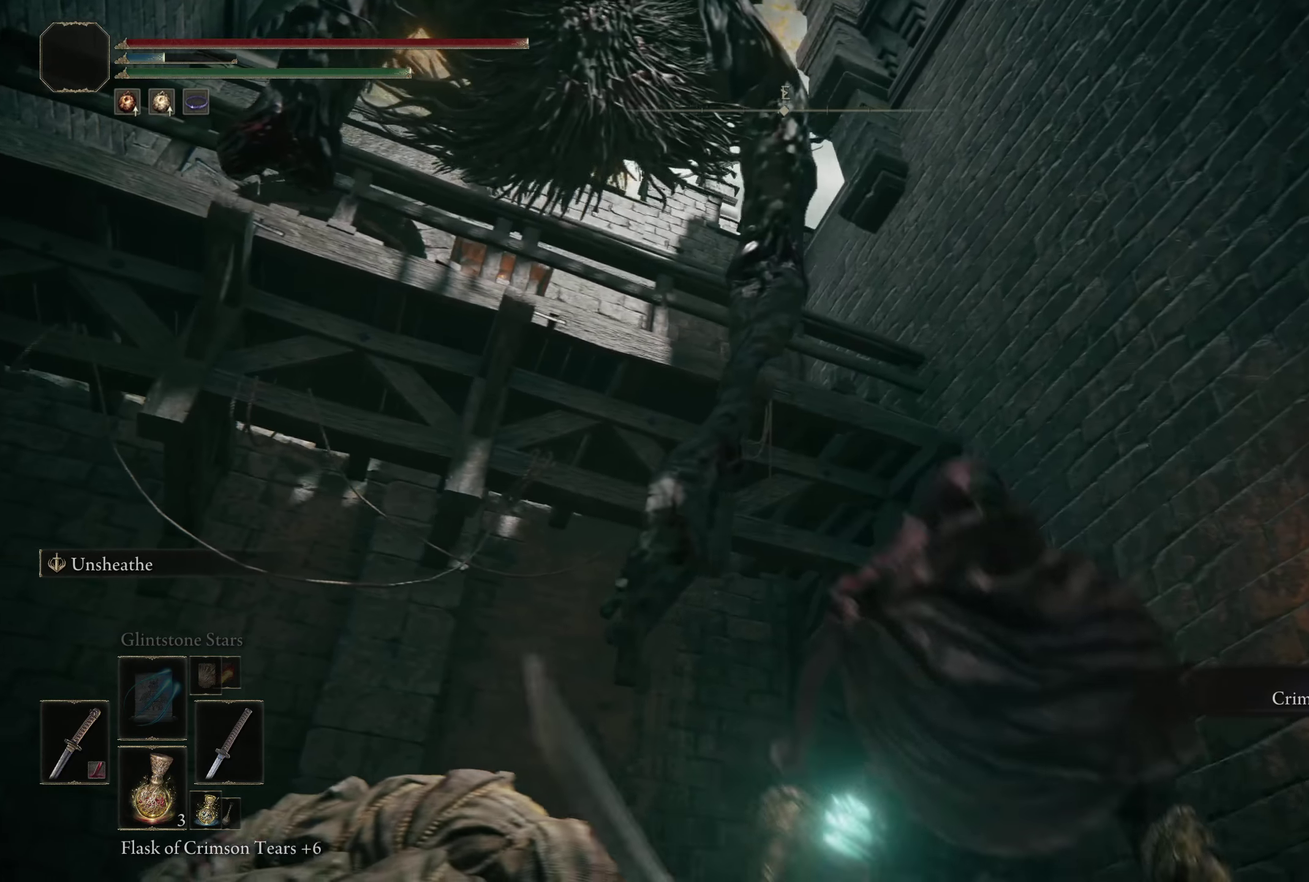
{"dt_ms": 300, "buttons": [], "left_stick": "down", "right_stick": "left", "events": [[250, "right_stick", "left"]]}
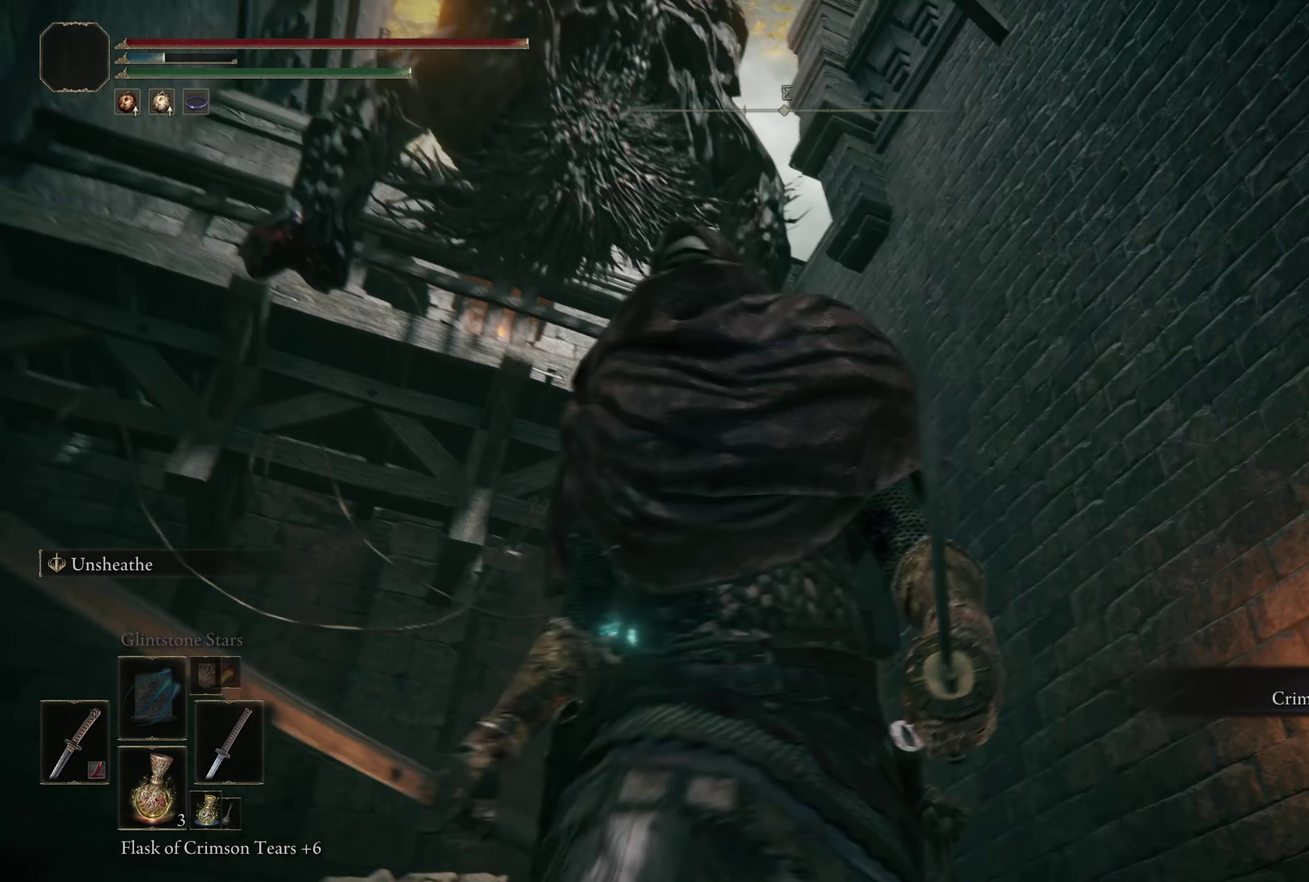
{"dt_ms": 200, "buttons": [], "left_stick": "down", "right_stick": "center", "events": [[67, "right_stick", "center"]]}
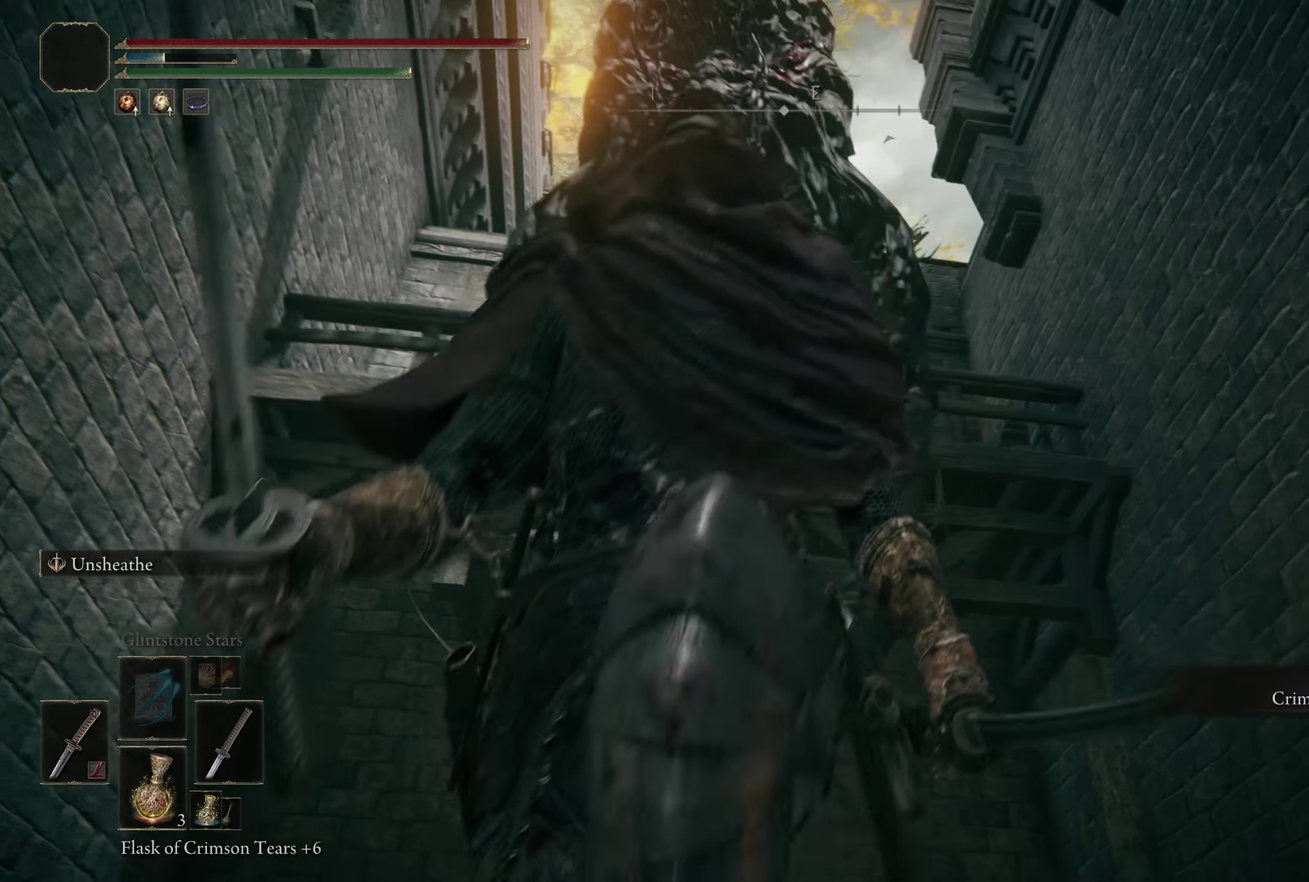
{"dt_ms": 300, "buttons": [], "left_stick": "down", "right_stick": "center", "events": []}
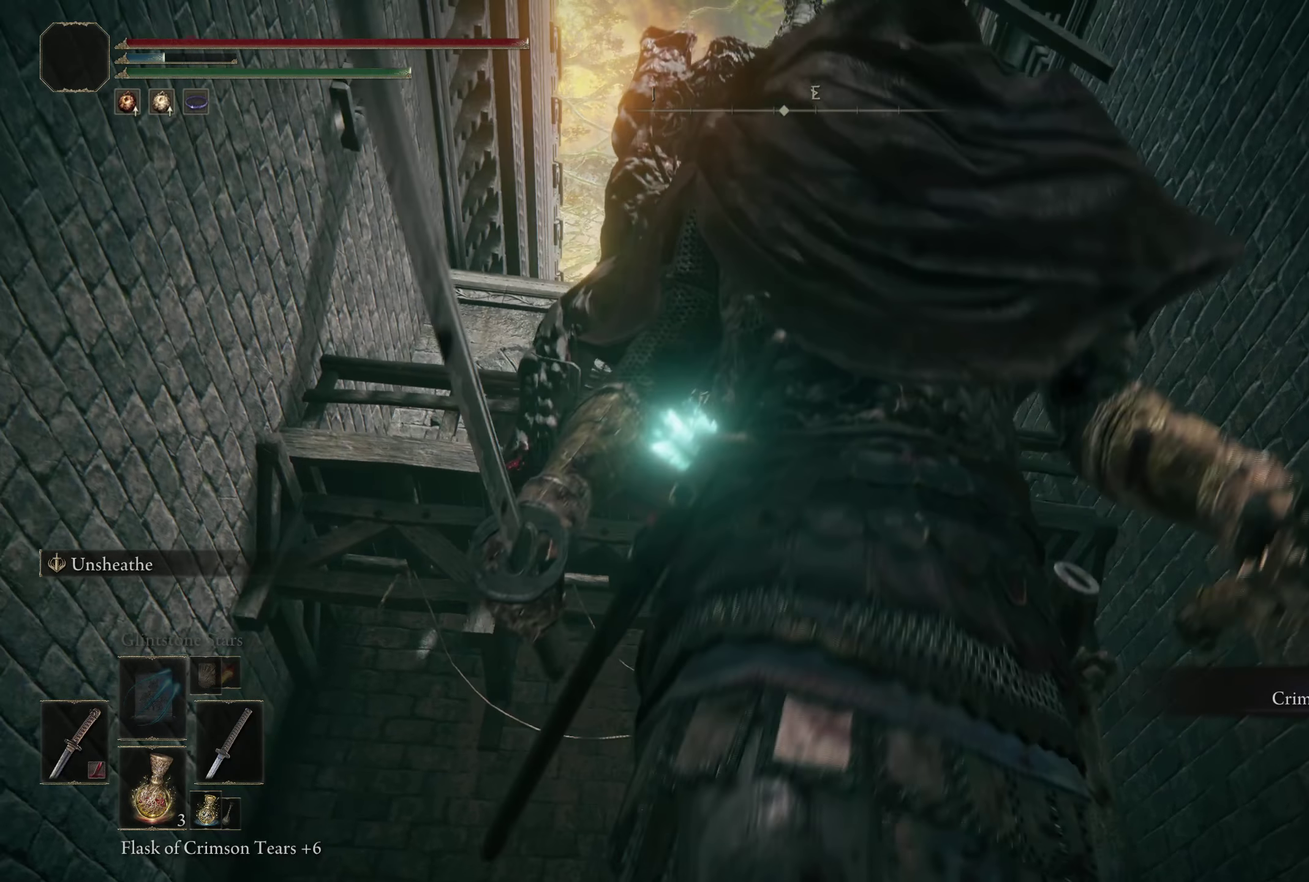
{"dt_ms": 200, "buttons": [], "left_stick": "center", "right_stick": "down", "events": [[83, "left_stick", "center"], [183, "right_stick", "down"]]}
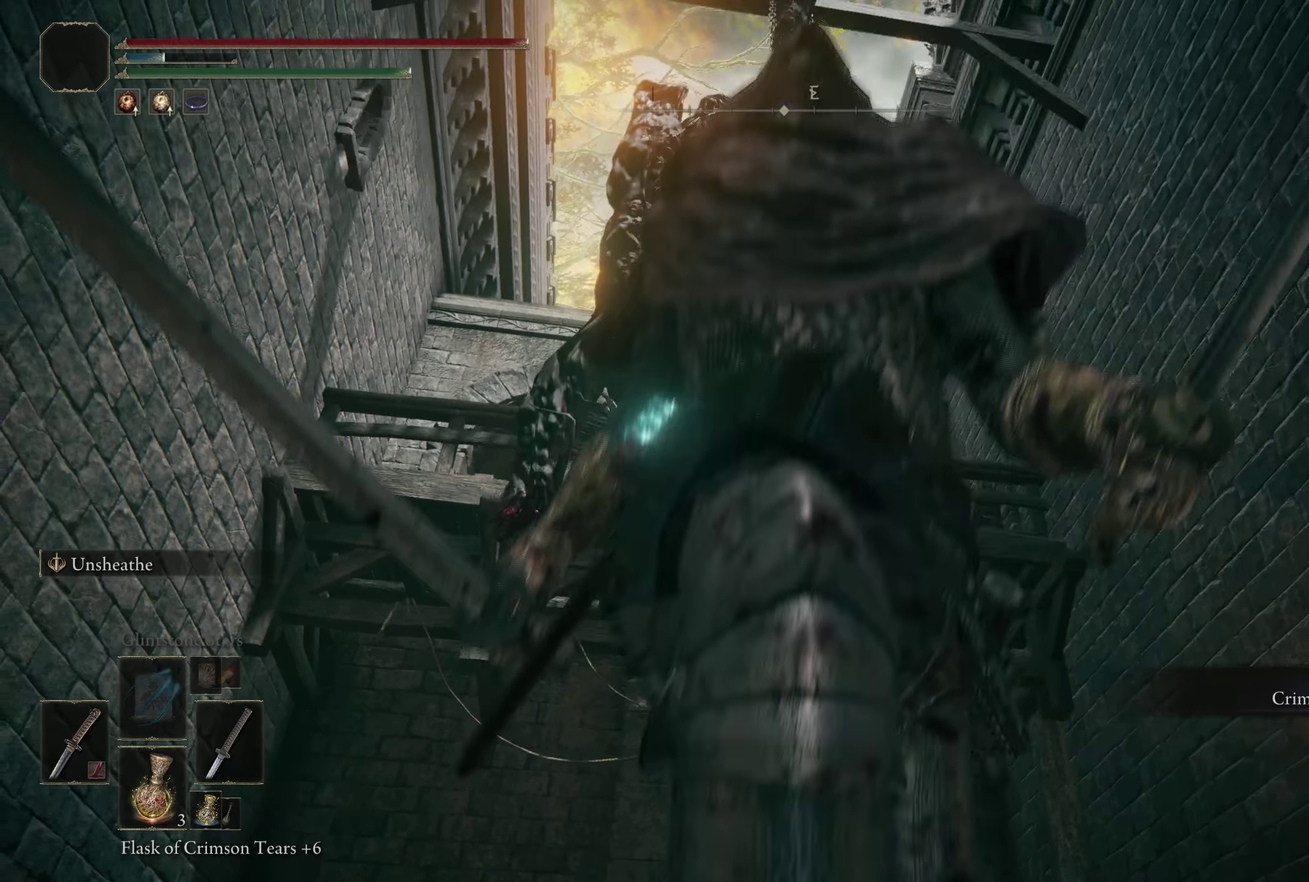
{"dt_ms": 300, "buttons": [], "left_stick": "center", "right_stick": "center", "events": [[33, "left_stick", "up"], [108, "right_stick", "center"], [158, "left_stick", "center"]]}
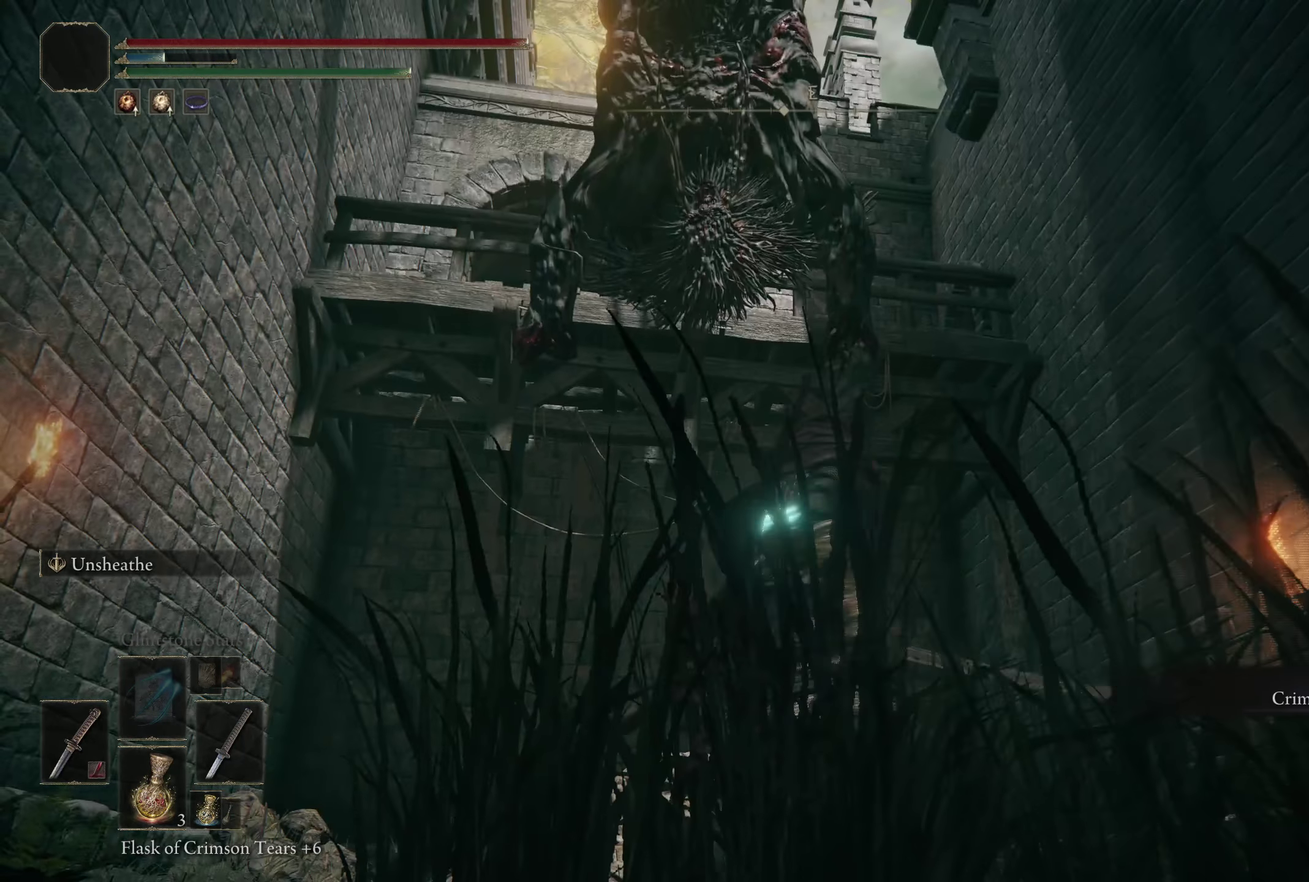
{"dt_ms": 200, "buttons": [], "left_stick": "center", "right_stick": "center", "events": []}